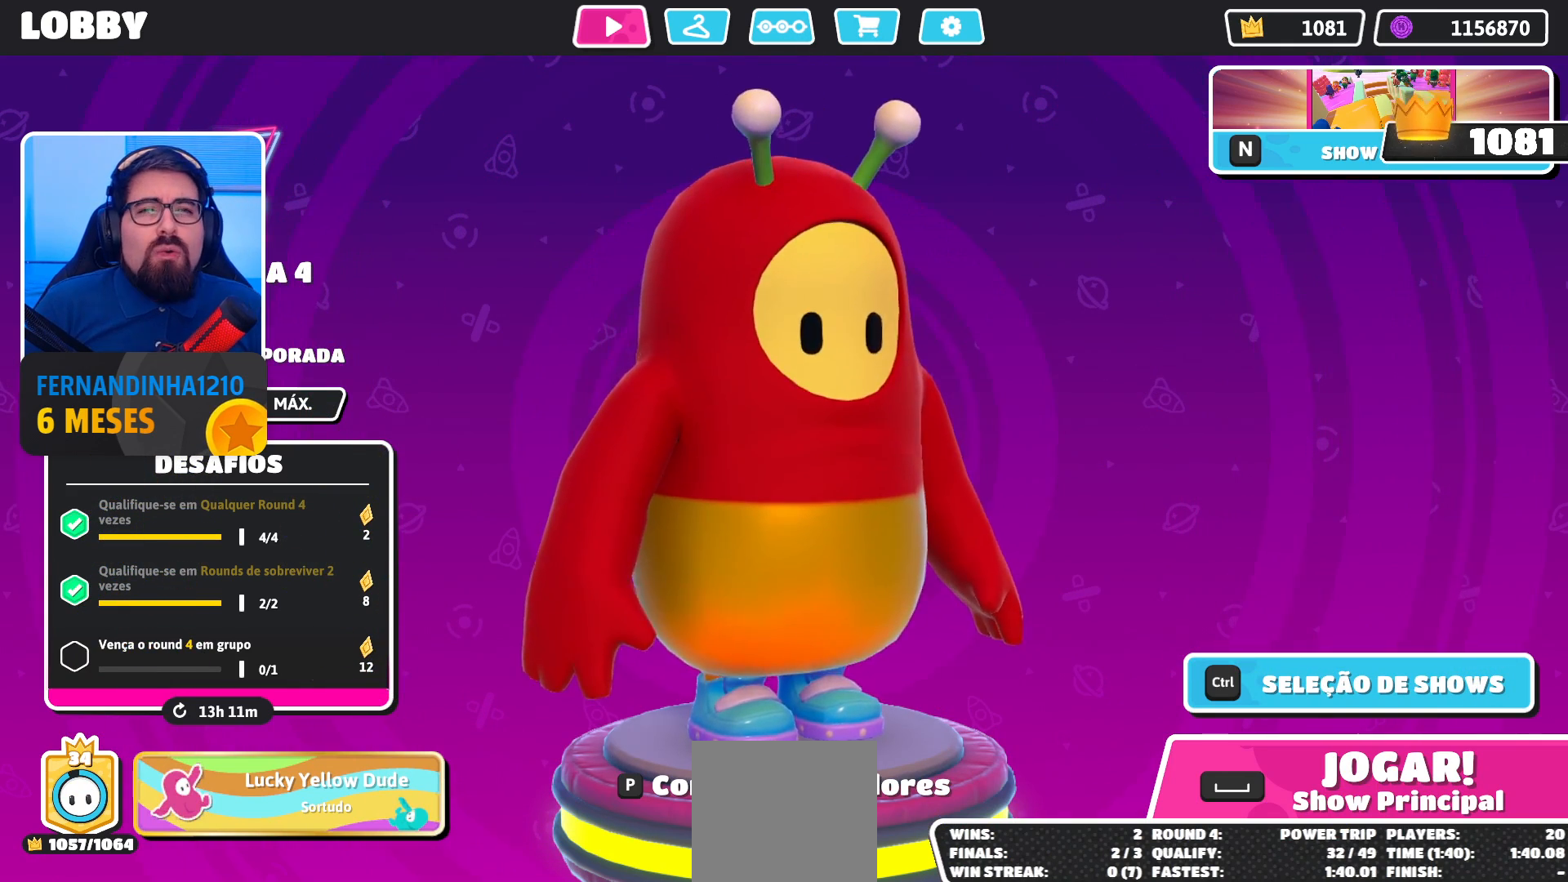
Gameplay with a controller (Xbox layout); each line is a JSON object with the inputs held at the frame after it. "events" lists button and stick changes between this image and that frame as [ms after this image, input, new state], when the widget could be followed in between. Not read: L3 R3.
{"buttons": [], "left_stick": "center", "right_stick": "left", "events": [[167, "right_stick", "down-right"], [200, "left_stick", "left"], [267, "left_stick", "down"], [333, "right_stick", "center"], [367, "left_stick", "center"], [467, "right_stick", "left"]]}
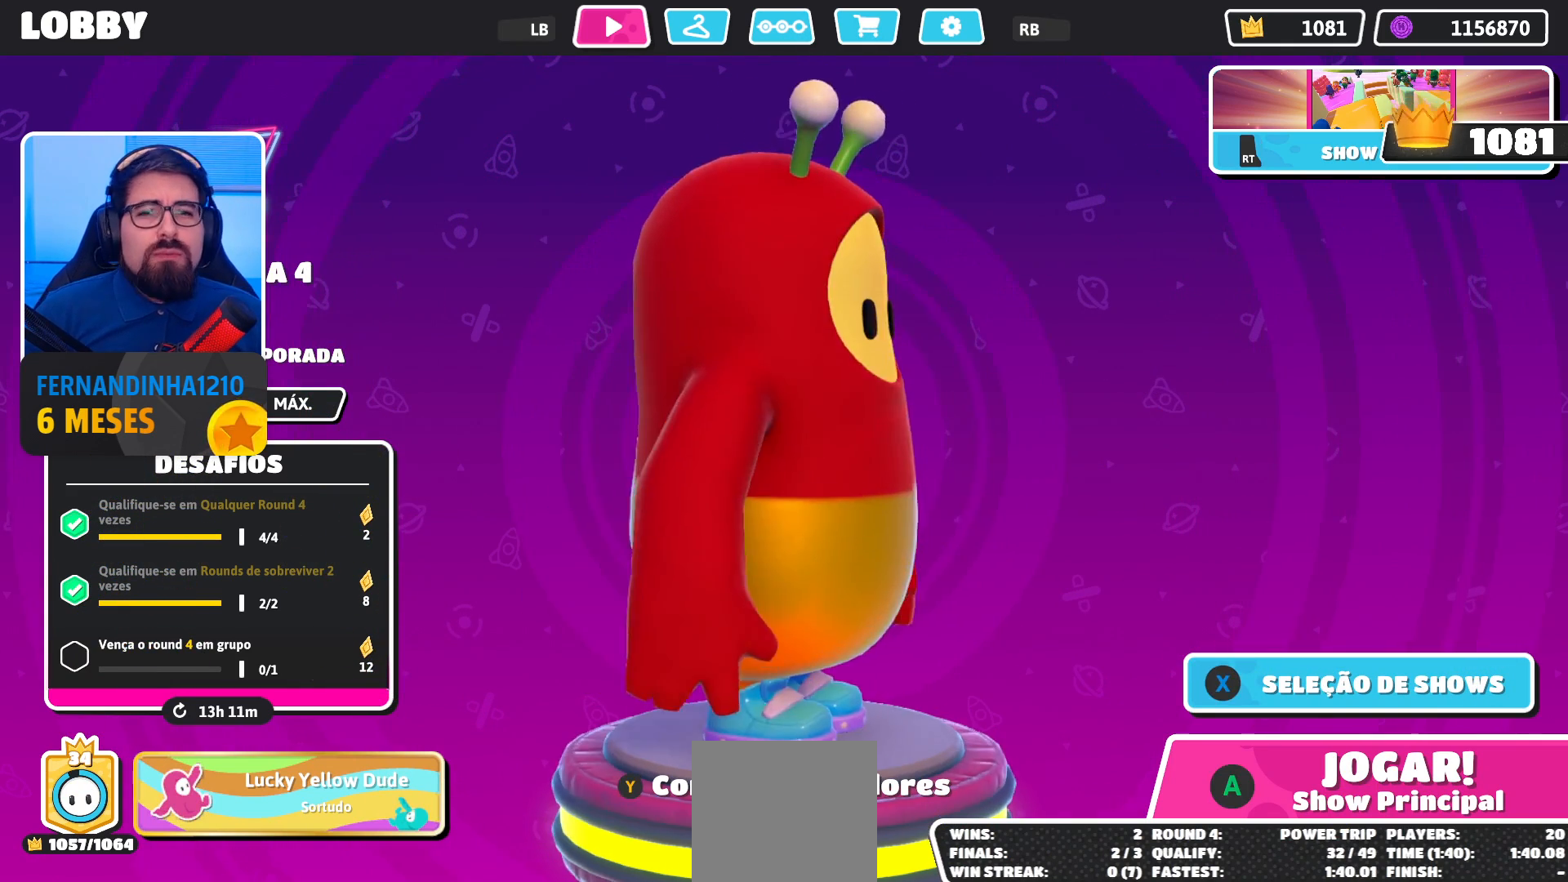
{"buttons": [], "left_stick": "center", "right_stick": "down-left", "events": [[233, "right_stick", "center"], [433, "right_stick", "down-left"]]}
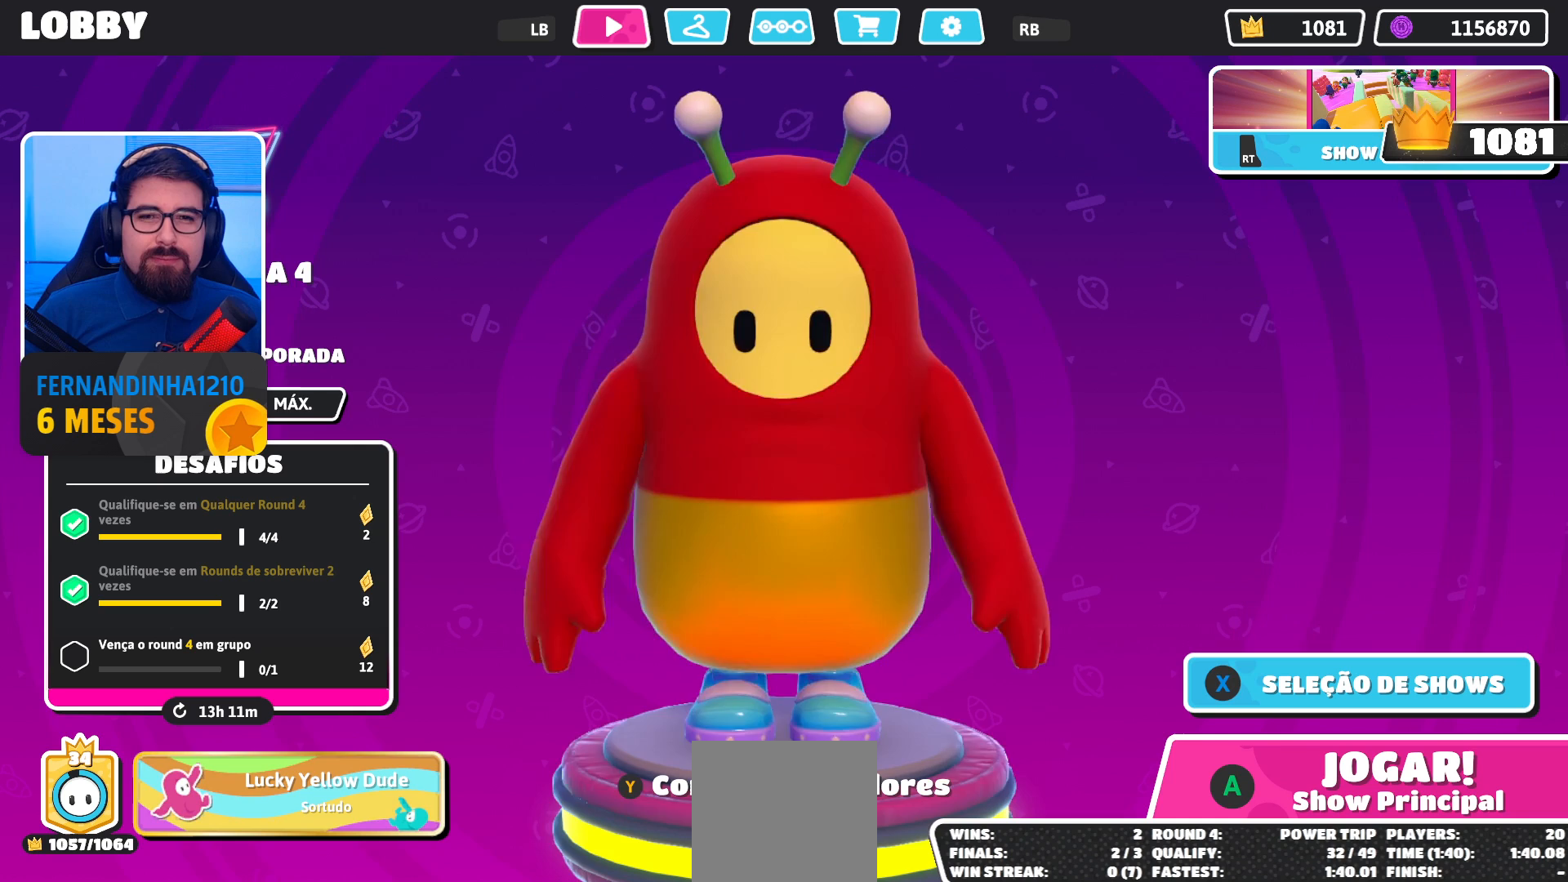
{"buttons": [], "left_stick": "center", "right_stick": "center", "events": [[67, "right_stick", "center"], [267, "right_stick", "right"], [467, "right_stick", "center"]]}
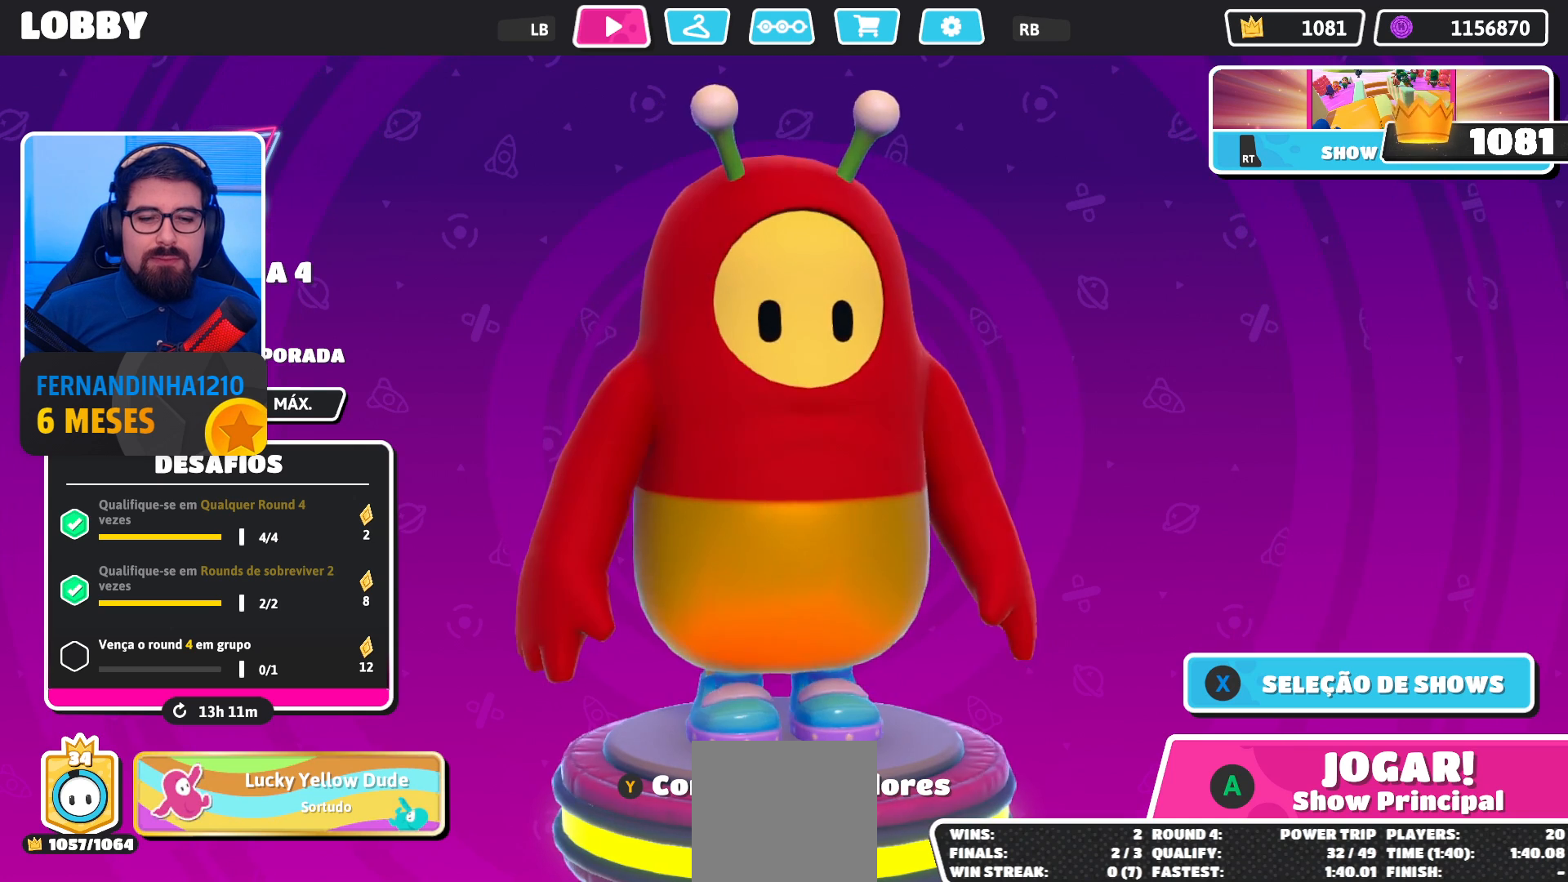
{"buttons": [], "left_stick": "center", "right_stick": "center", "events": [[200, "right_stick", "left"], [400, "right_stick", "center"]]}
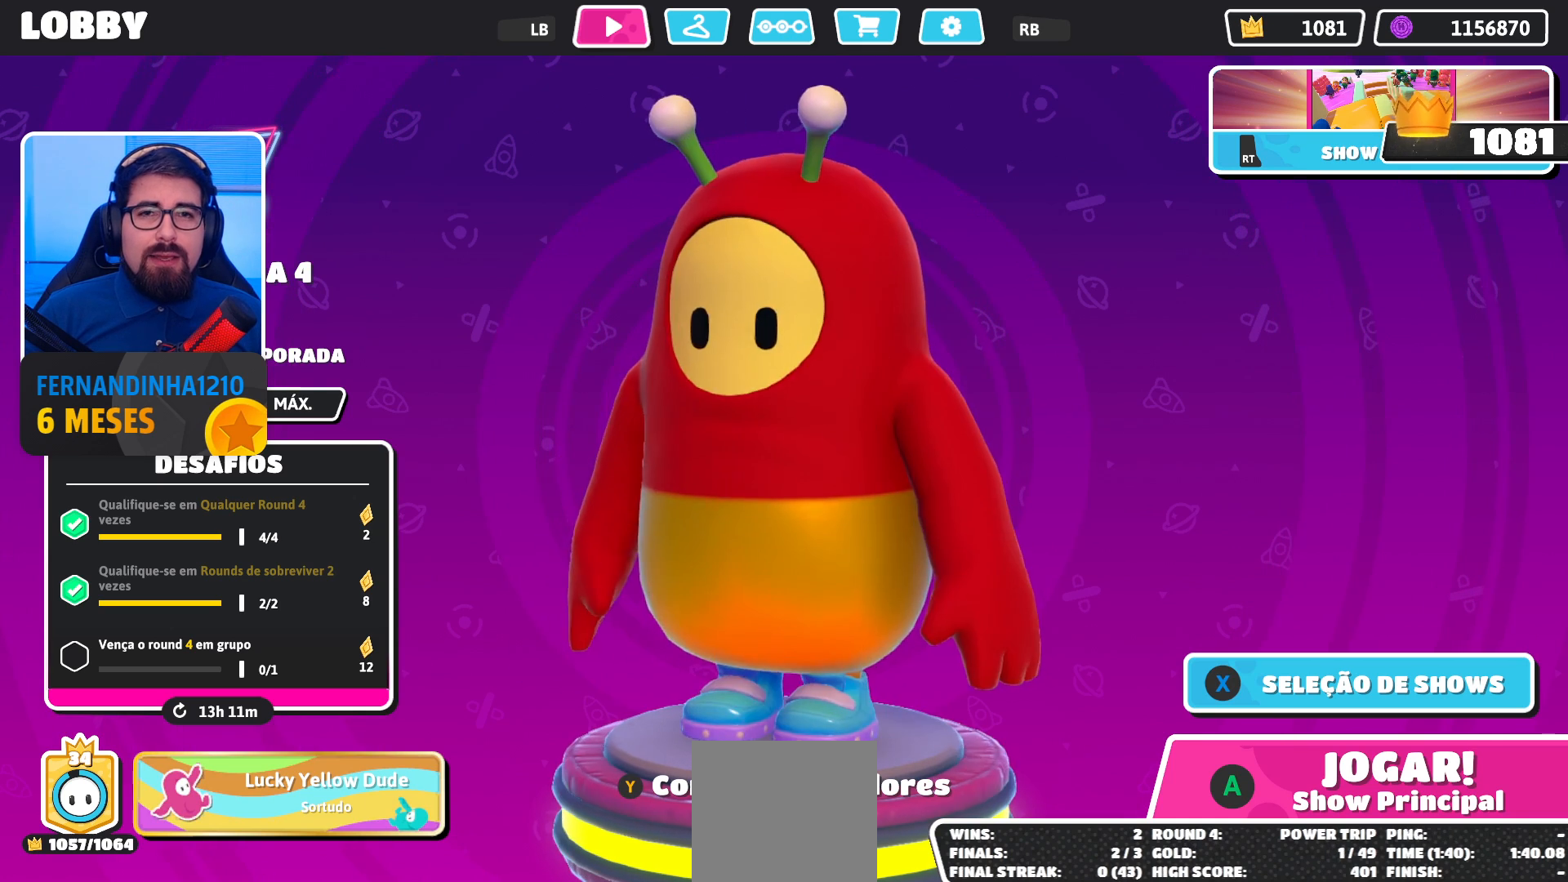
{"buttons": [], "left_stick": "center", "right_stick": "center", "events": [[167, "right_stick", "right"], [300, "right_stick", "center"]]}
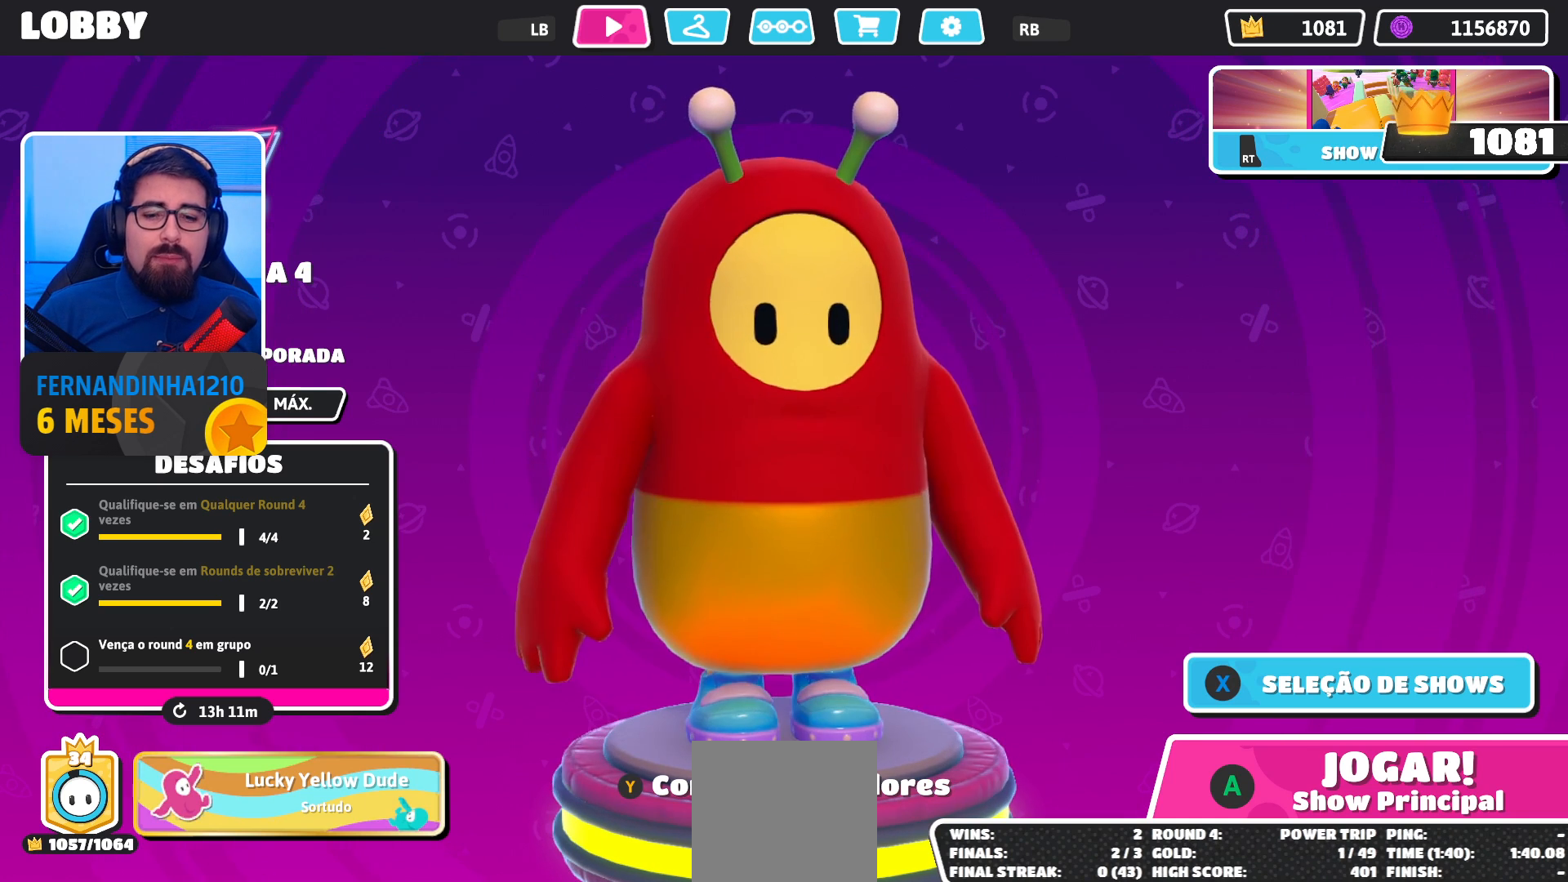
{"buttons": [], "left_stick": "center", "right_stick": "down-left", "events": [[267, "right_stick", "down-left"]]}
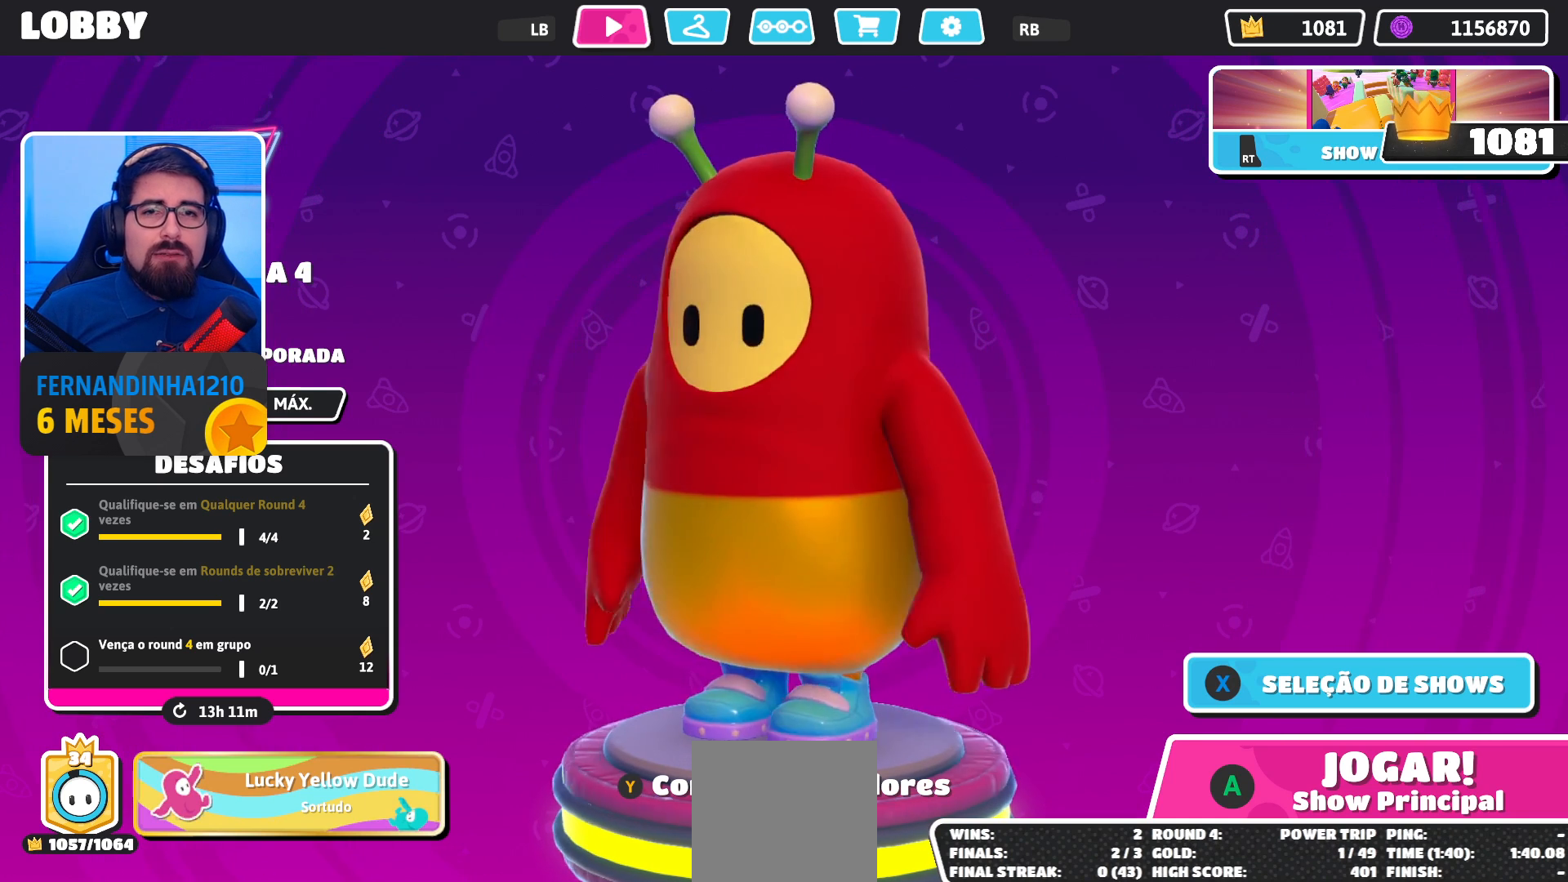
{"buttons": [], "left_stick": "center", "right_stick": "center", "events": [[33, "right_stick", "center"], [133, "right_stick", "right"], [467, "right_stick", "center"]]}
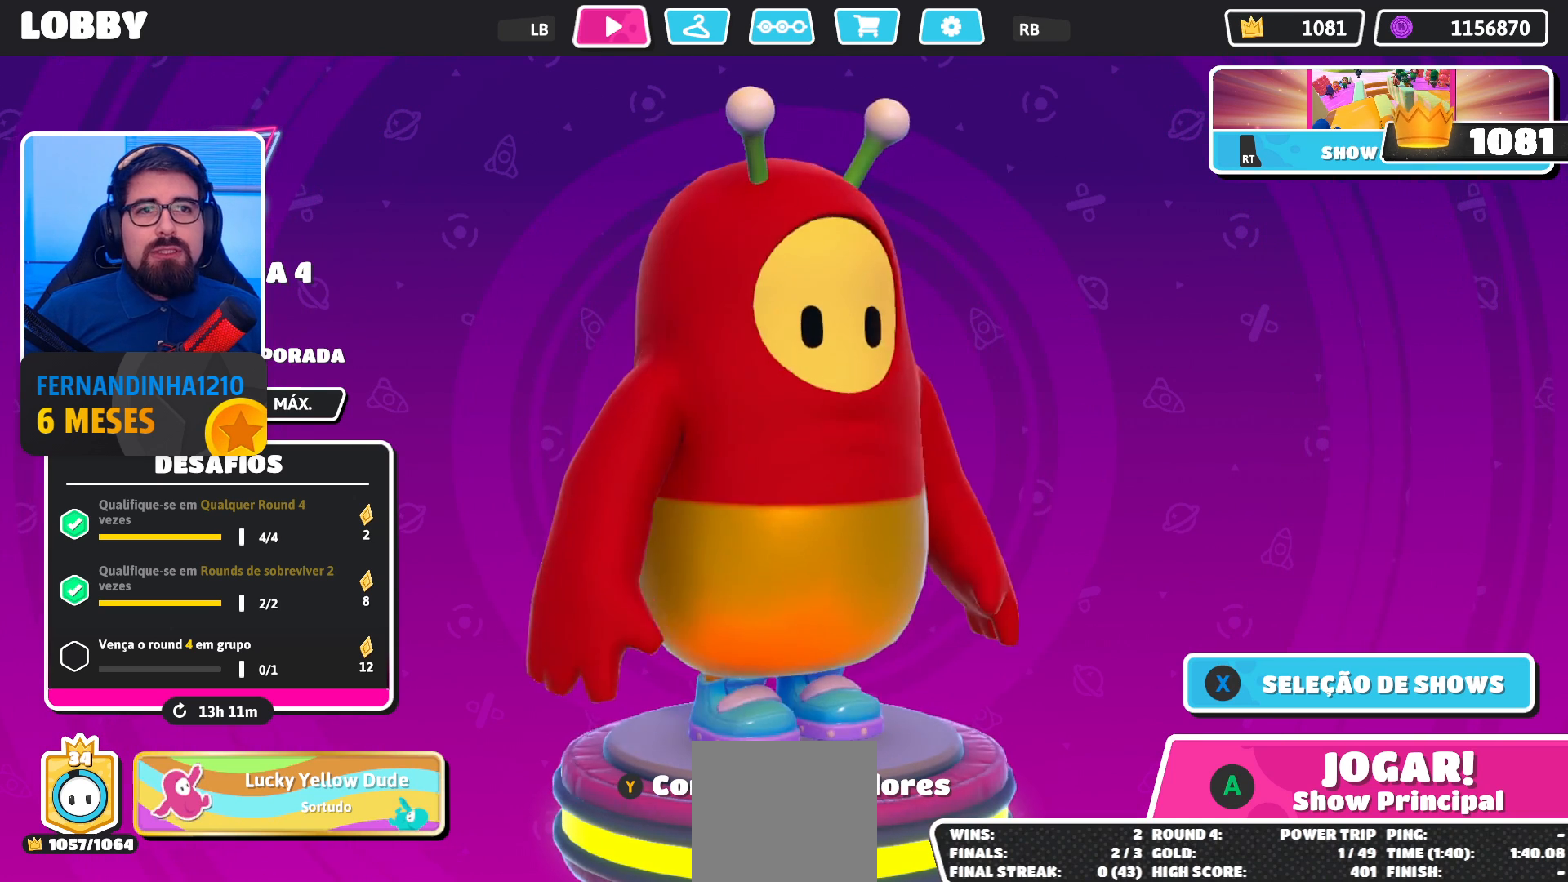
{"buttons": [], "left_stick": "center", "right_stick": "center", "events": [[67, "right_stick", "down-left"], [167, "right_stick", "center"]]}